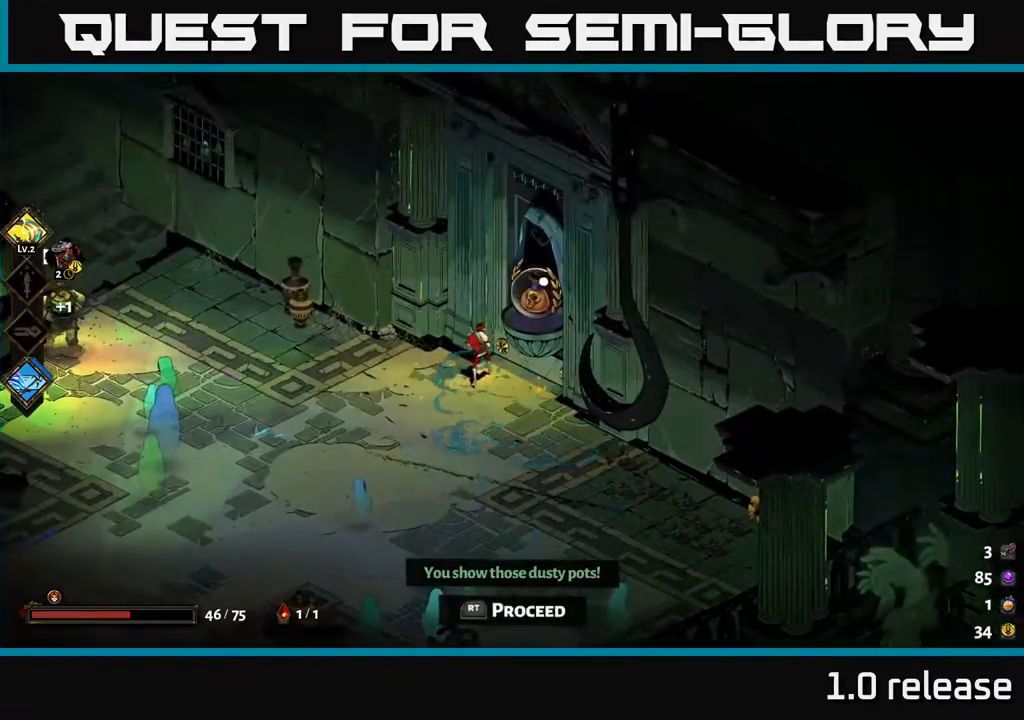
Gameplay with a controller (Xbox layout); each line is a JSON object with the inputs held at the frame after it. "events" lists button and stick changes between this image and that frame as [ms after this image, input, new state], when the widget could be followed in between.
{"buttons": [], "left_stick": "center", "right_stick": "center", "events": [[400, "R2", "down"], [500, "R2", "up"]]}
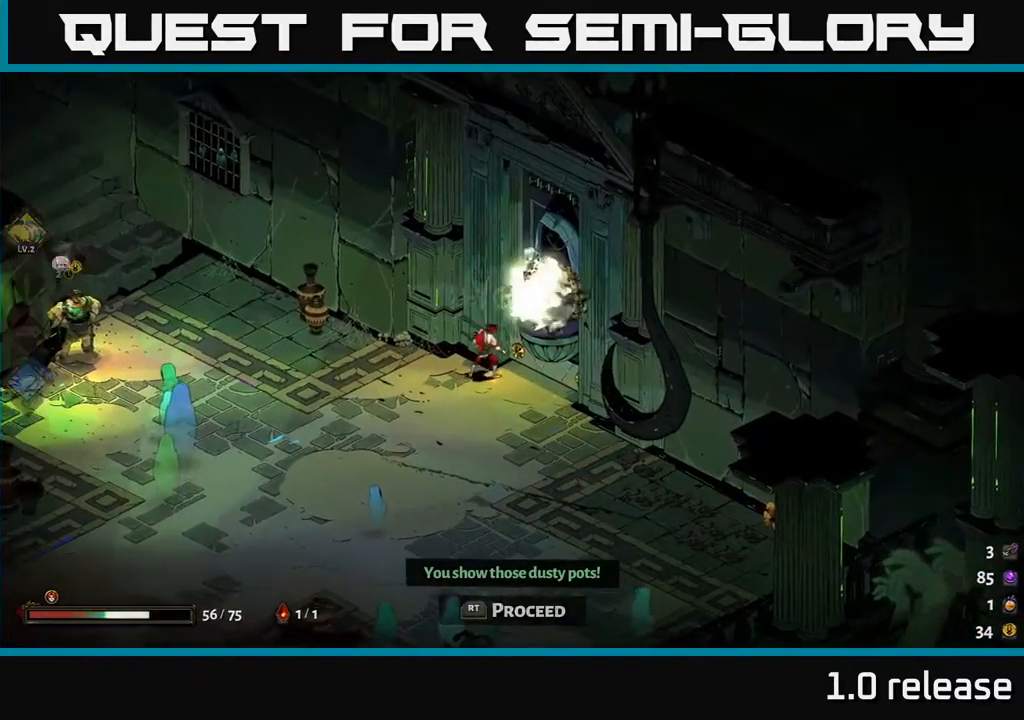
{"buttons": [], "left_stick": "center", "right_stick": "center", "events": []}
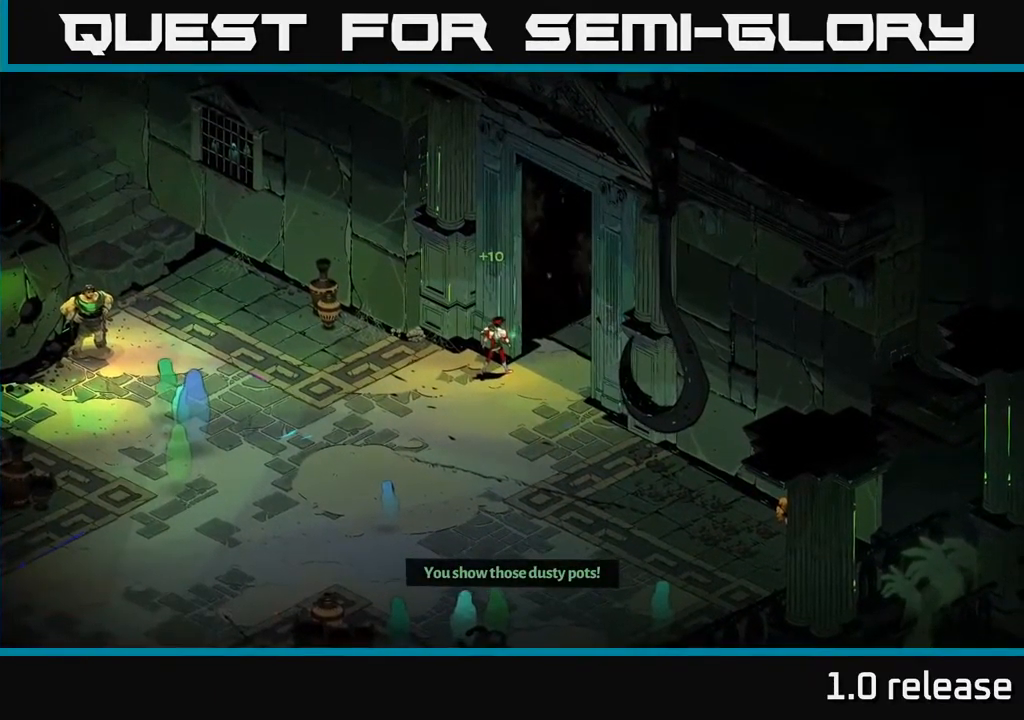
{"buttons": [], "left_stick": "center", "right_stick": "center", "events": []}
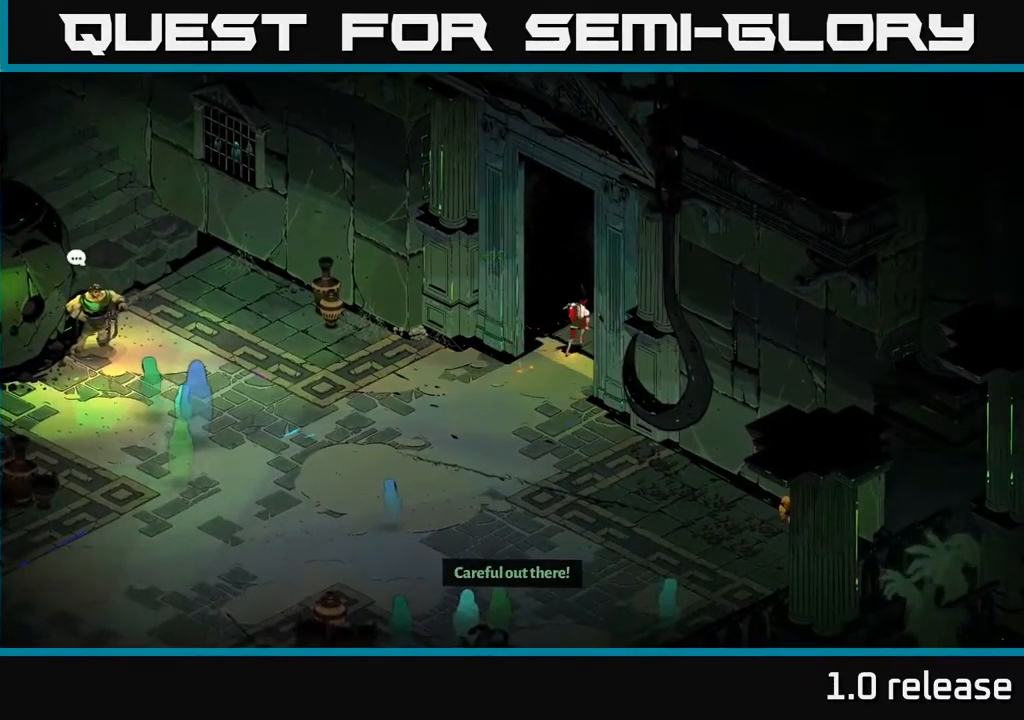
{"buttons": [], "left_stick": "center", "right_stick": "center", "events": []}
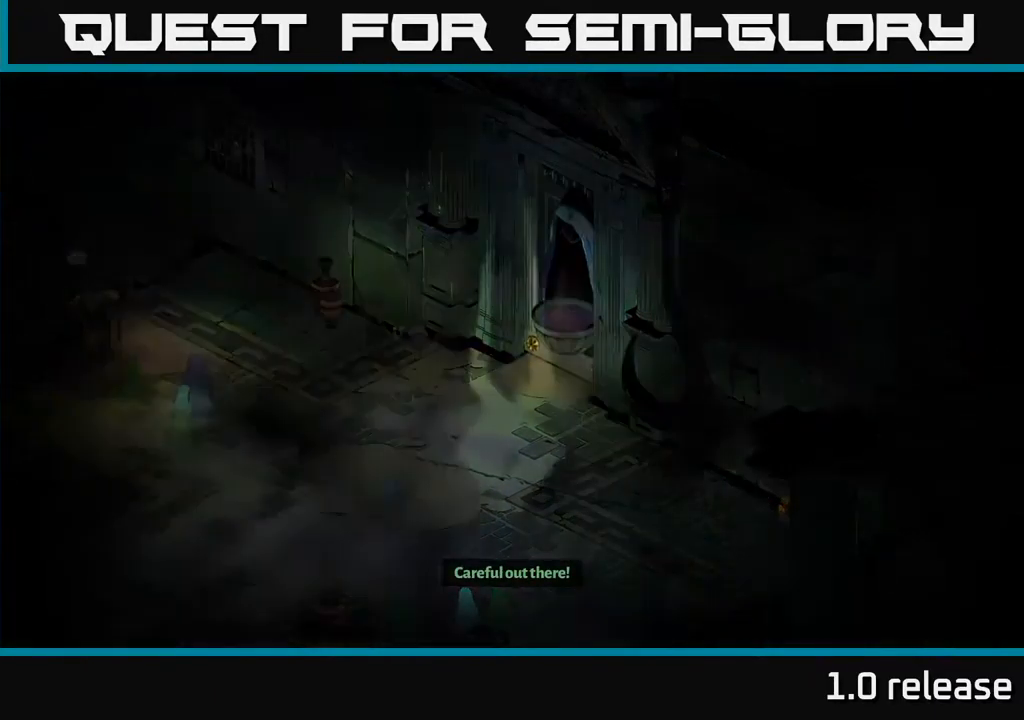
{"buttons": [], "left_stick": "center", "right_stick": "center", "events": []}
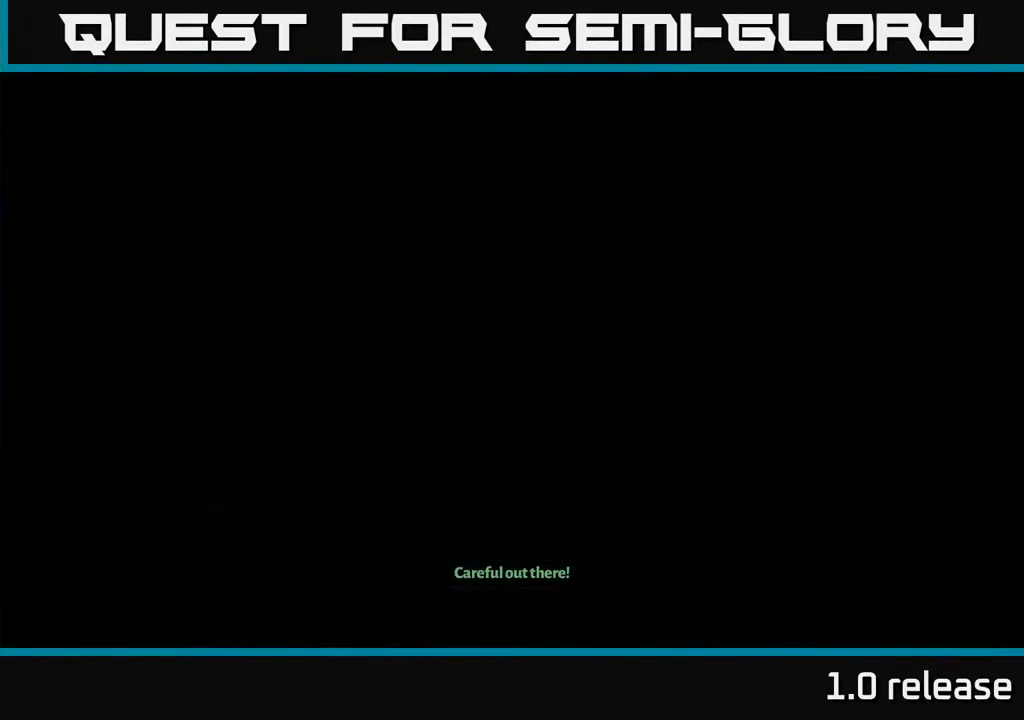
{"buttons": [], "left_stick": "center", "right_stick": "center", "events": []}
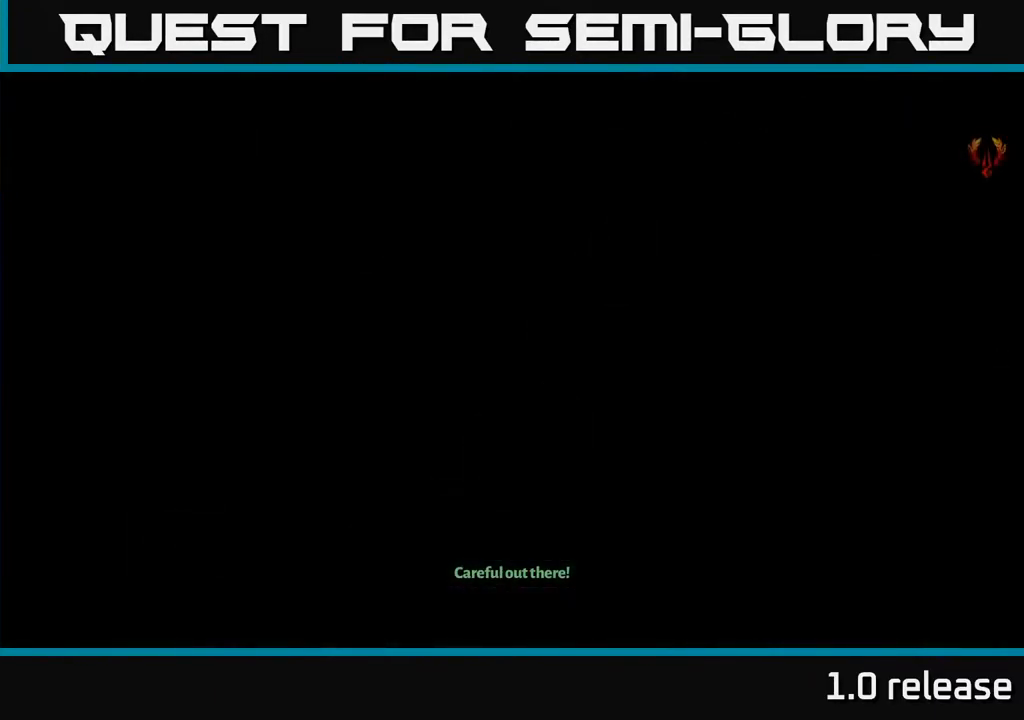
{"buttons": [], "left_stick": "center", "right_stick": "center", "events": []}
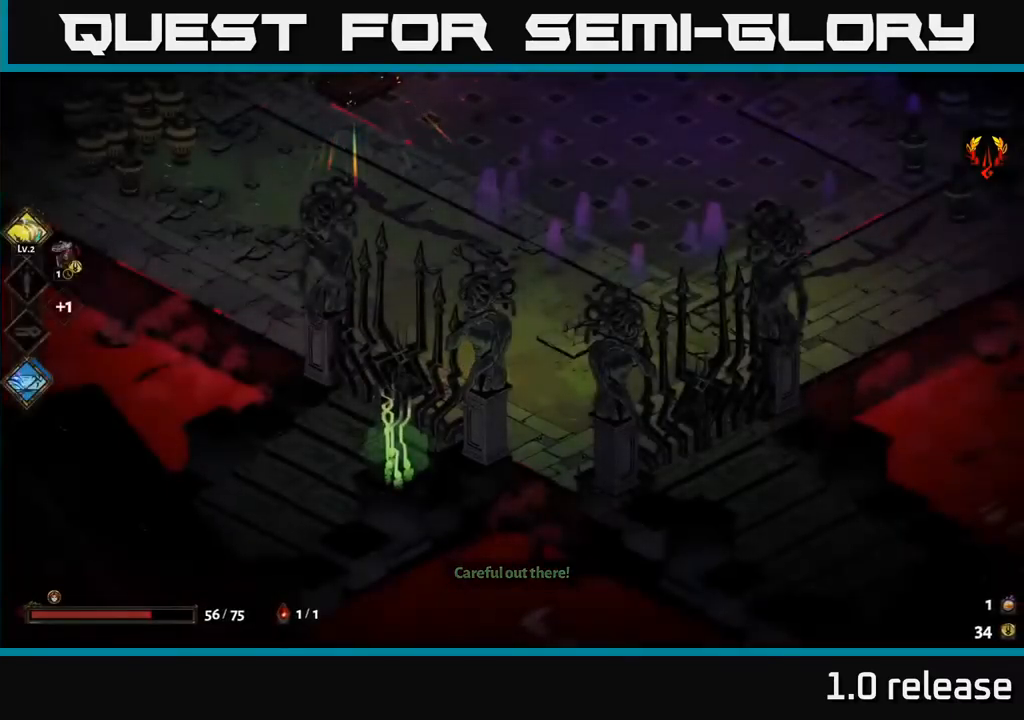
{"buttons": ["A"], "left_stick": "up", "right_stick": "center", "events": [[350, "left_stick", "up"], [450, "A", "down"]]}
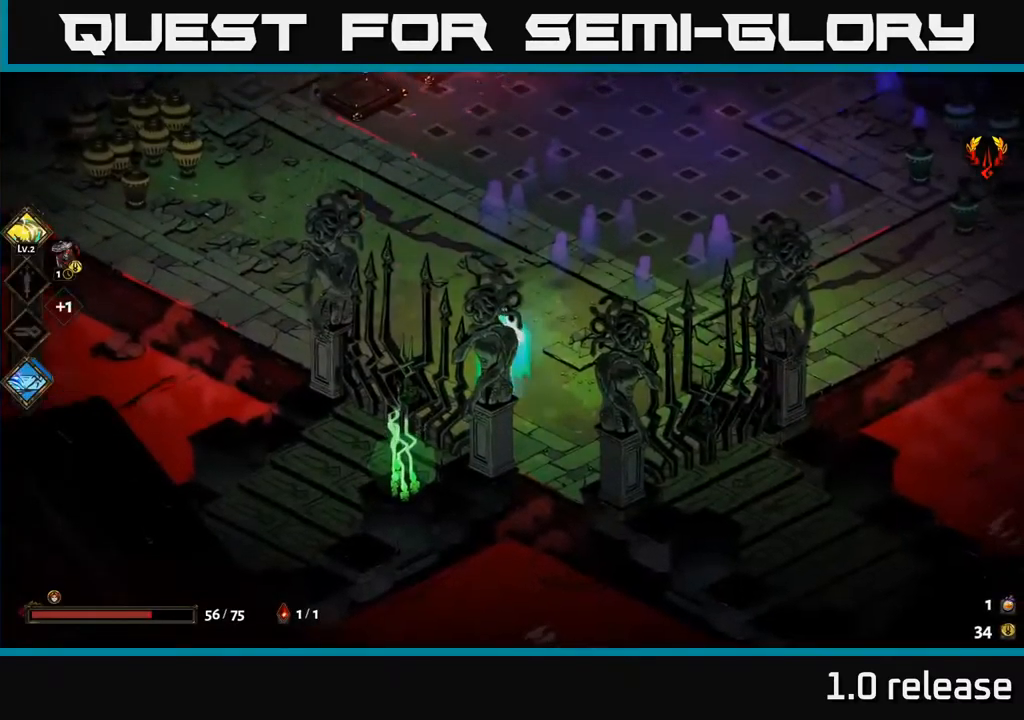
{"buttons": [], "left_stick": "up-left", "right_stick": "center", "events": [[134, "A", "up"], [484, "left_stick", "up-left"]]}
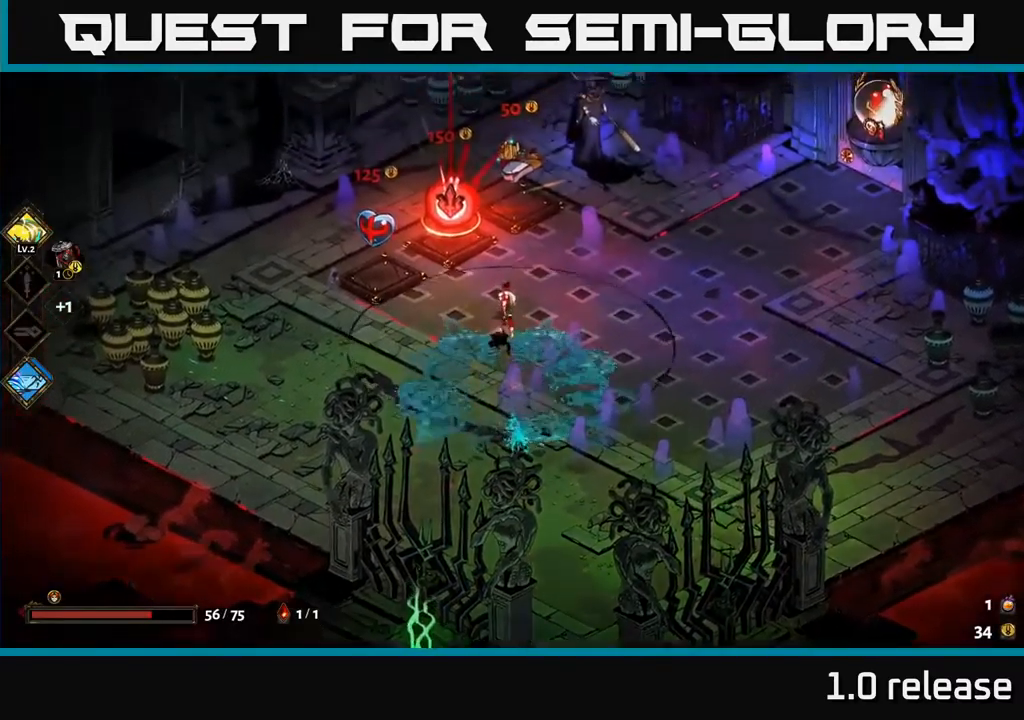
{"buttons": [], "left_stick": "center", "right_stick": "center", "events": [[184, "left_stick", "center"]]}
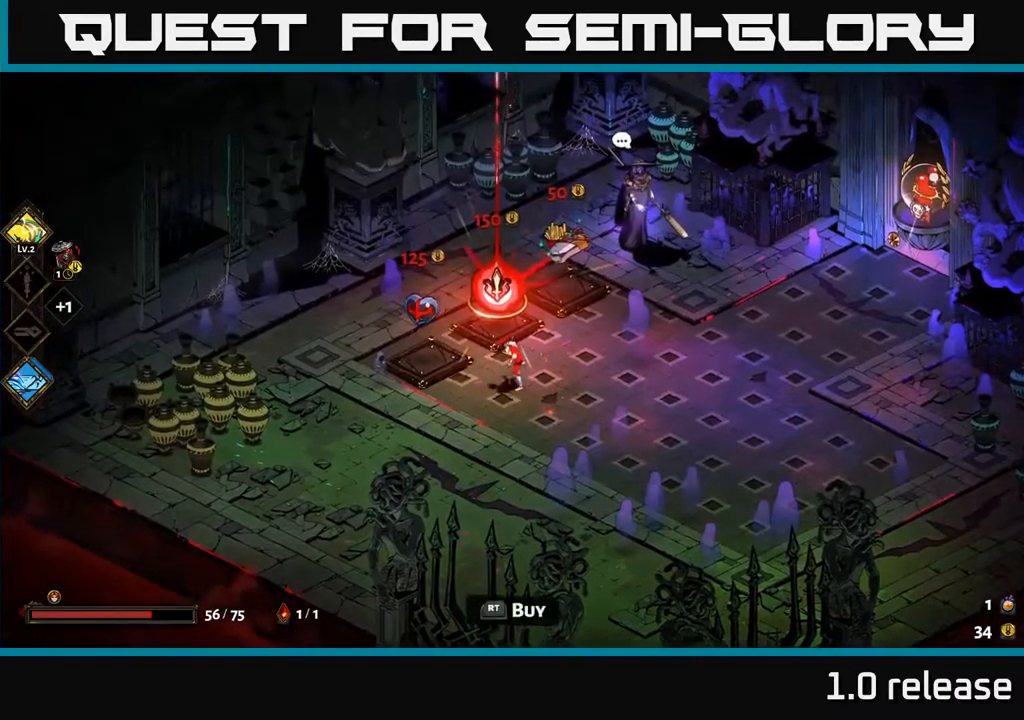
{"buttons": [], "left_stick": "up-right", "right_stick": "center", "events": [[217, "left_stick", "right"], [450, "left_stick", "up-right"]]}
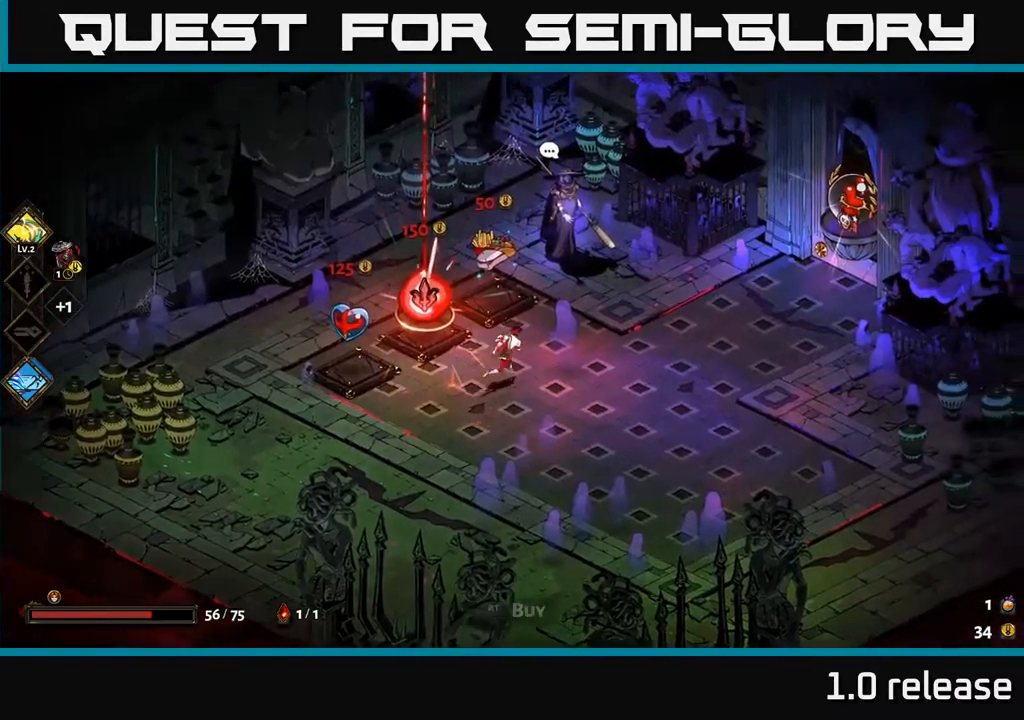
{"buttons": [], "left_stick": "center", "right_stick": "center", "events": [[84, "left_stick", "center"]]}
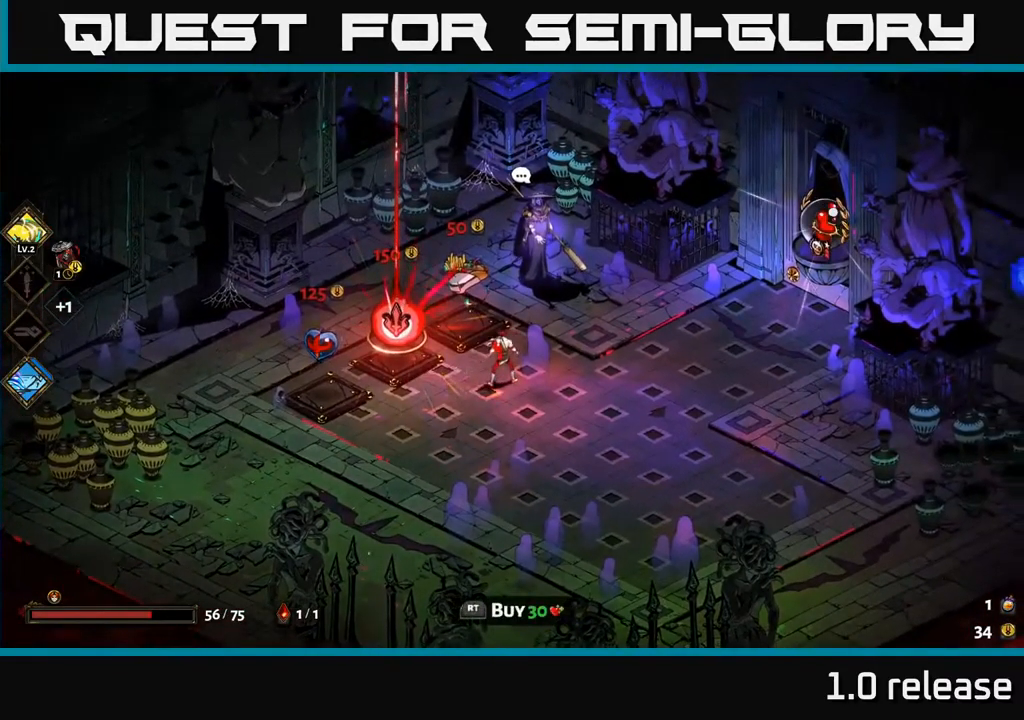
{"buttons": [], "left_stick": "down-left", "right_stick": "center", "events": [[250, "left_stick", "down-left"]]}
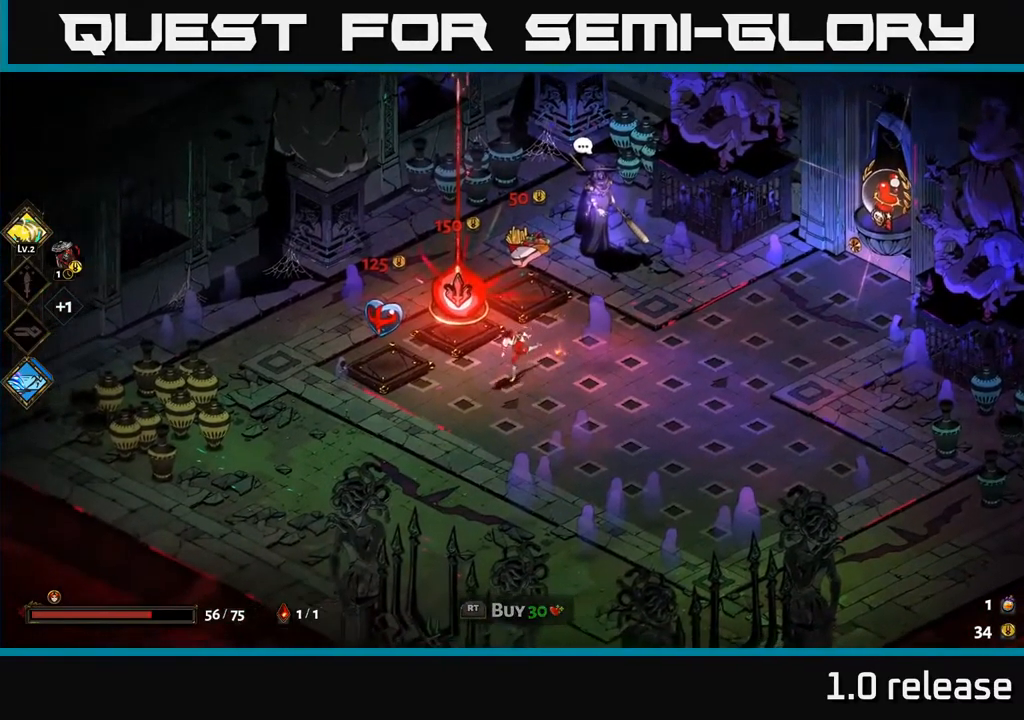
{"buttons": [], "left_stick": "left", "right_stick": "center", "events": [[184, "left_stick", "left"], [384, "A", "down"], [500, "A", "up"]]}
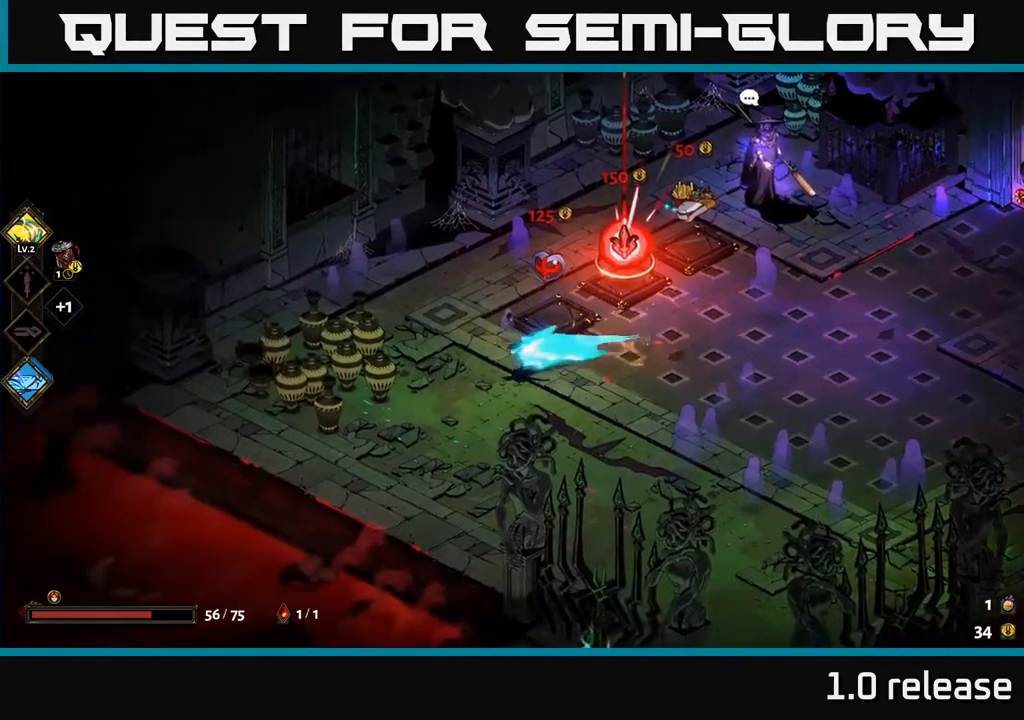
{"buttons": [], "left_stick": "up-right", "right_stick": "center", "events": [[67, "A", "down"], [134, "X", "down"], [267, "X", "up"], [384, "X", "down"], [384, "left_stick", "up-left"], [400, "A", "up"], [467, "X", "up"], [500, "left_stick", "up-right"]]}
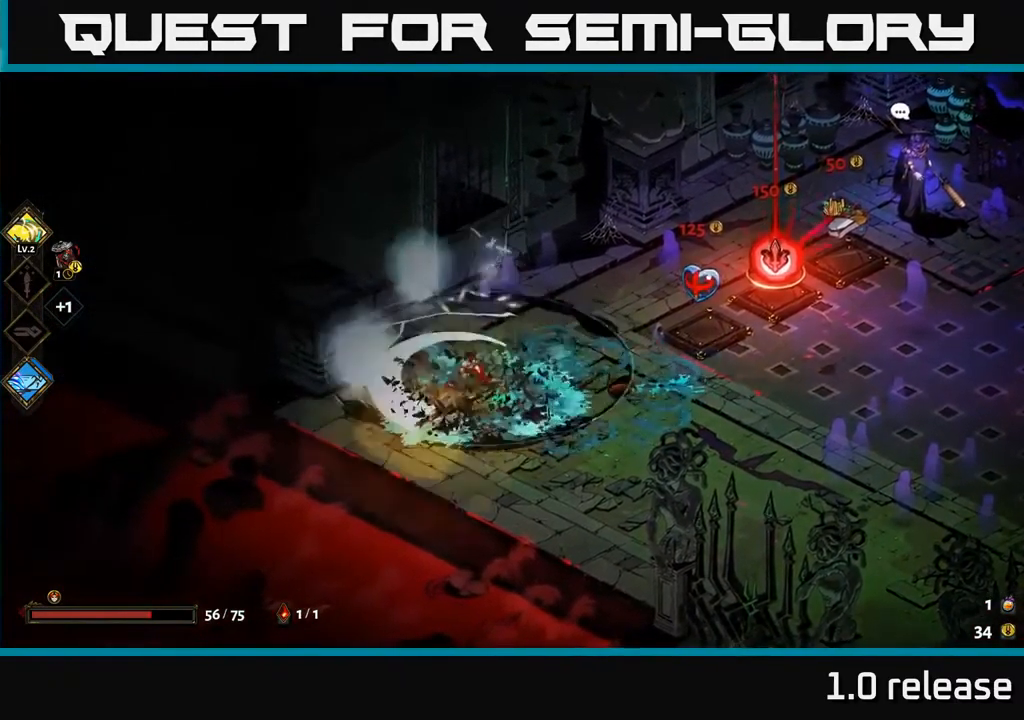
{"buttons": [], "left_stick": "right", "right_stick": "center", "events": [[50, "left_stick", "down-right"], [267, "left_stick", "right"]]}
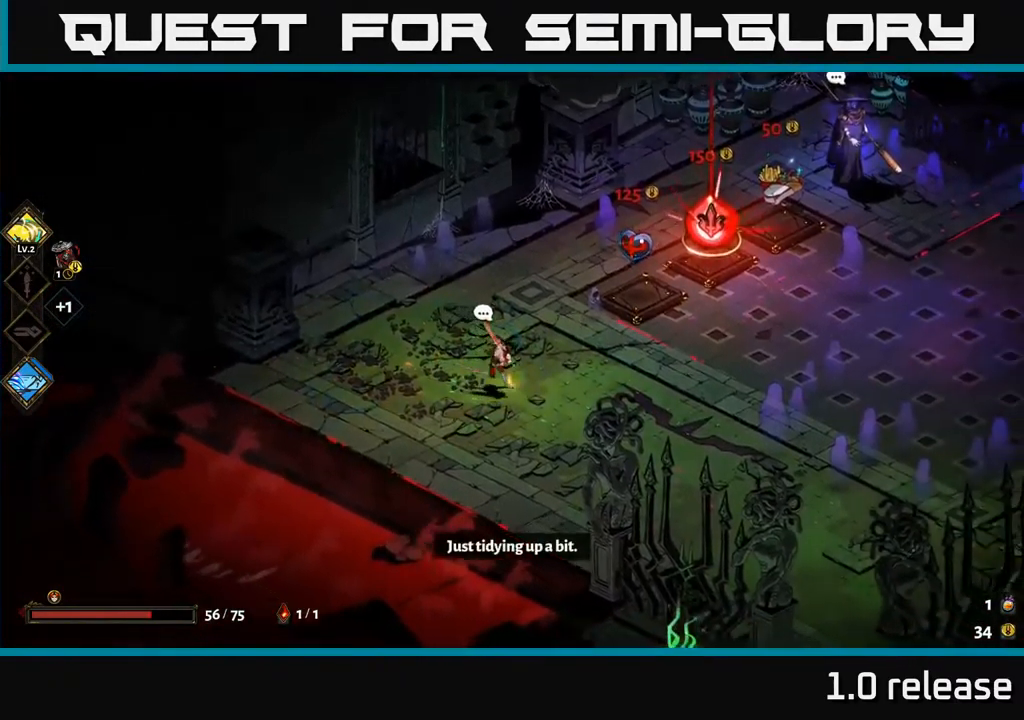
{"buttons": ["A"], "left_stick": "right", "right_stick": "center", "events": [[317, "A", "down"]]}
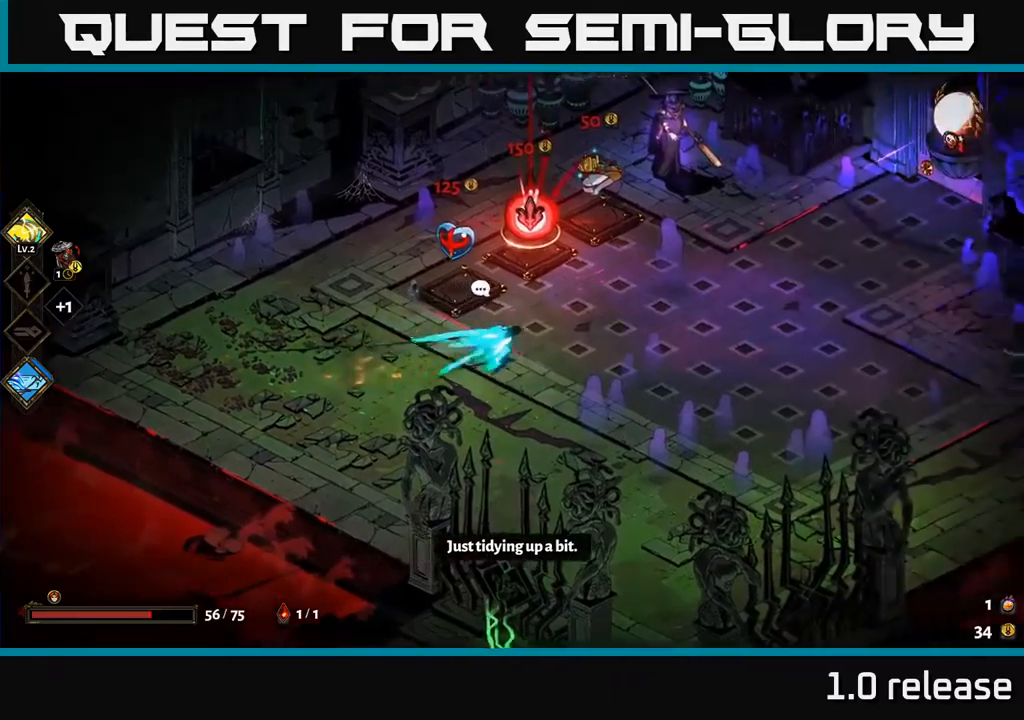
{"buttons": [], "left_stick": "right", "right_stick": "center", "events": [[50, "A", "up"]]}
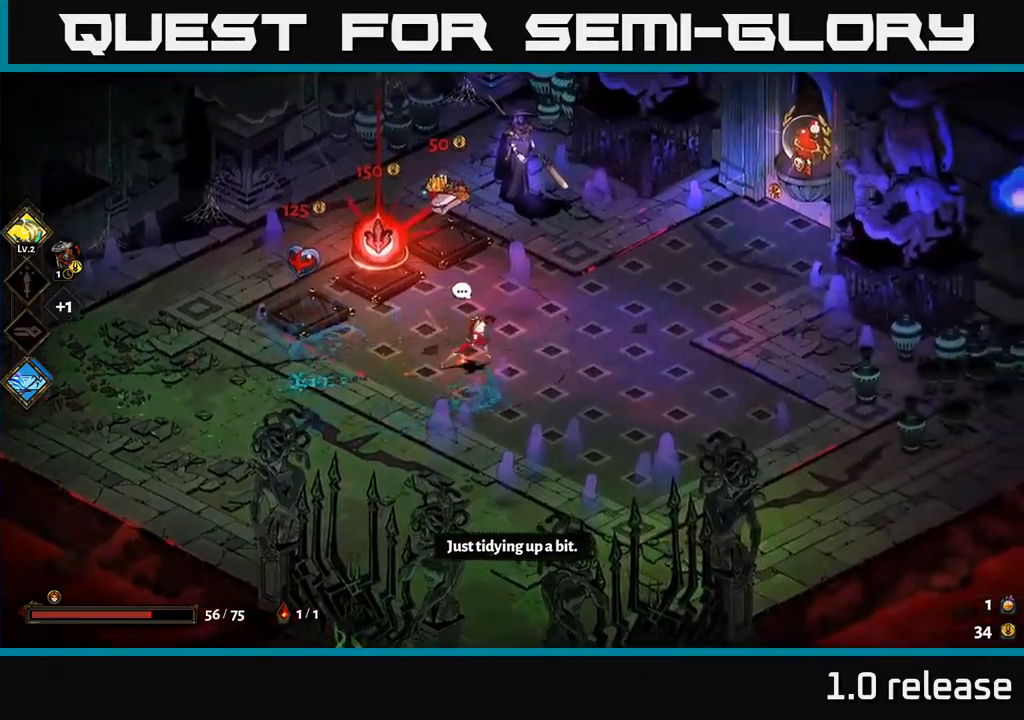
{"buttons": [], "left_stick": "up-right", "right_stick": "center", "events": [[333, "A", "down"], [433, "left_stick", "up-right"], [450, "A", "up"]]}
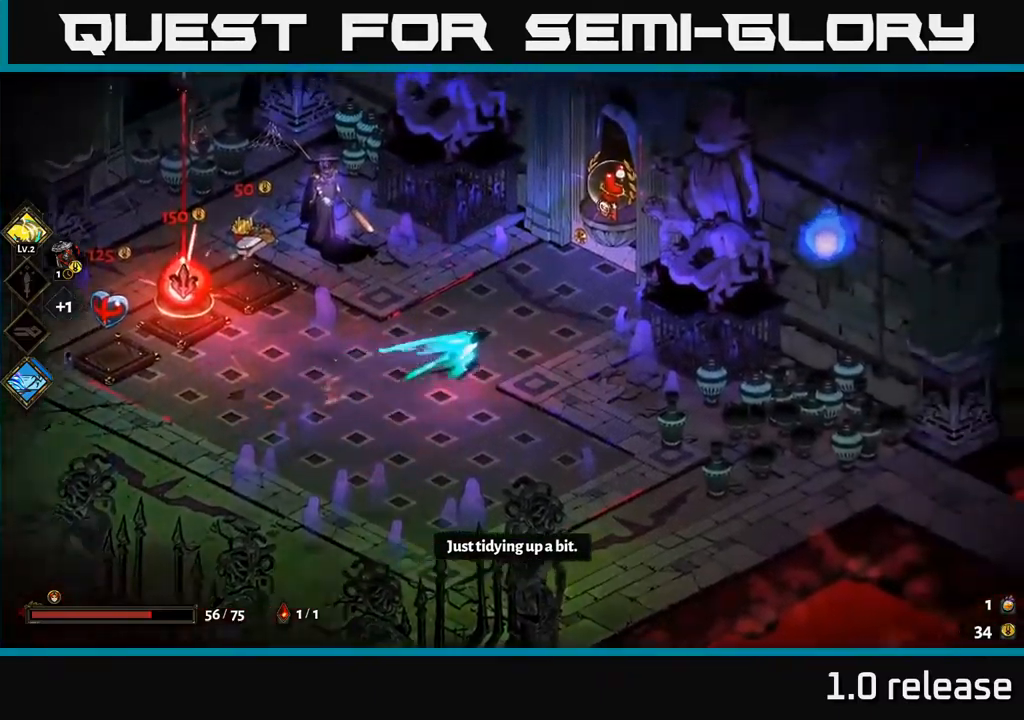
{"buttons": [], "left_stick": "up", "right_stick": "center", "events": [[33, "A", "down"], [167, "A", "up"], [200, "left_stick", "up"], [300, "R2", "down"], [417, "R2", "up"]]}
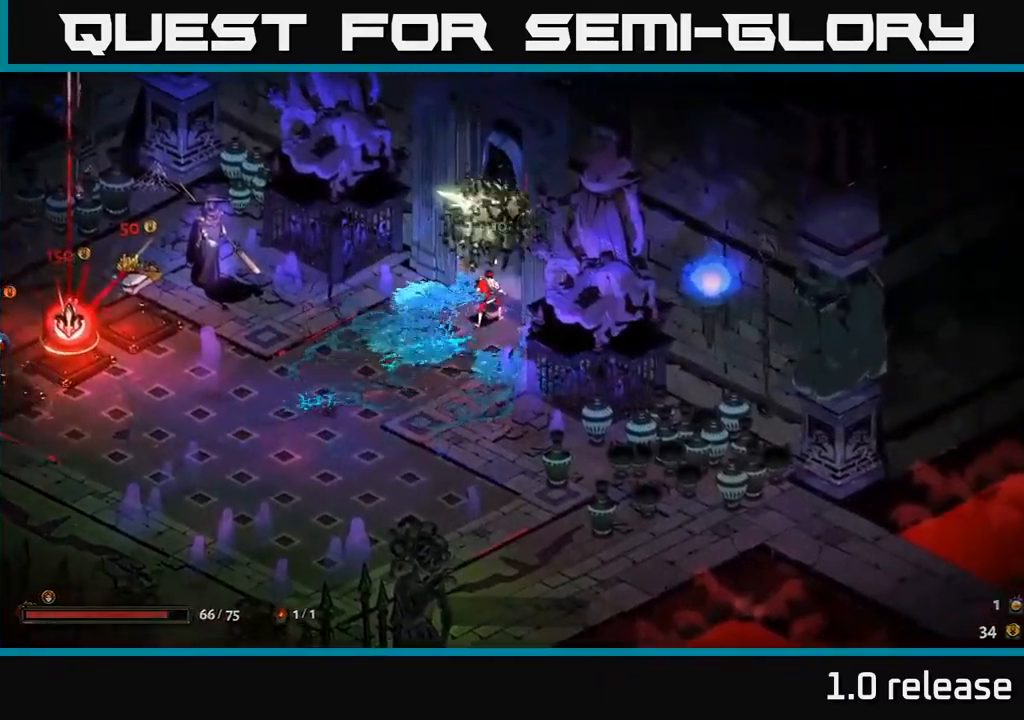
{"buttons": [], "left_stick": "center", "right_stick": "center", "events": [[50, "R2", "down"], [150, "R2", "up"], [250, "left_stick", "center"]]}
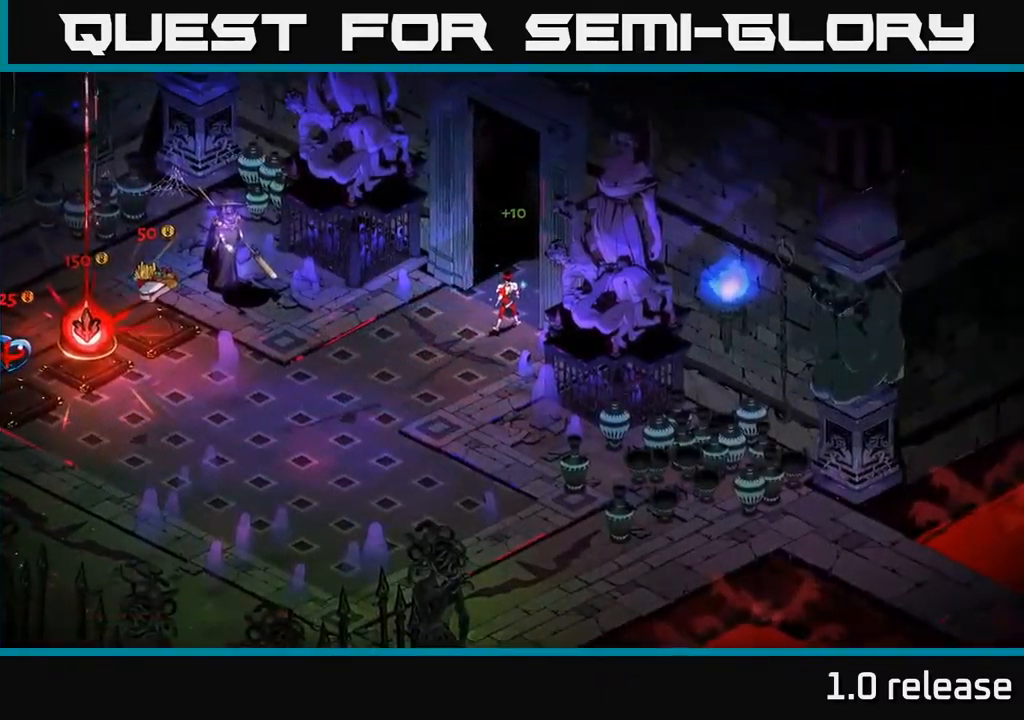
{"buttons": [], "left_stick": "center", "right_stick": "center", "events": []}
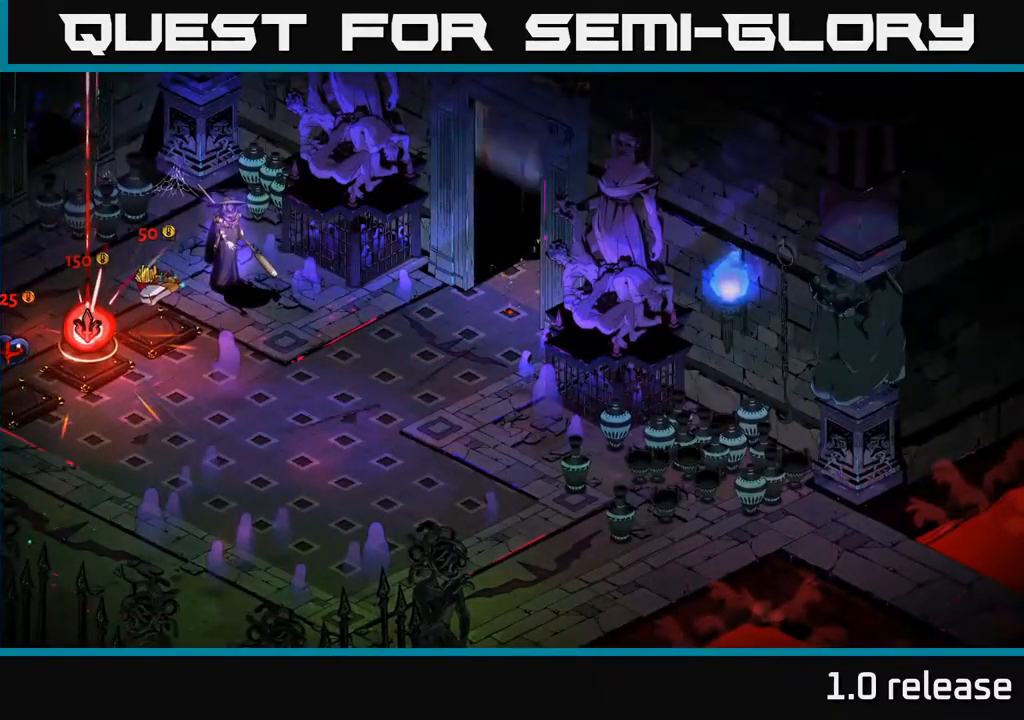
{"buttons": [], "left_stick": "center", "right_stick": "center", "events": []}
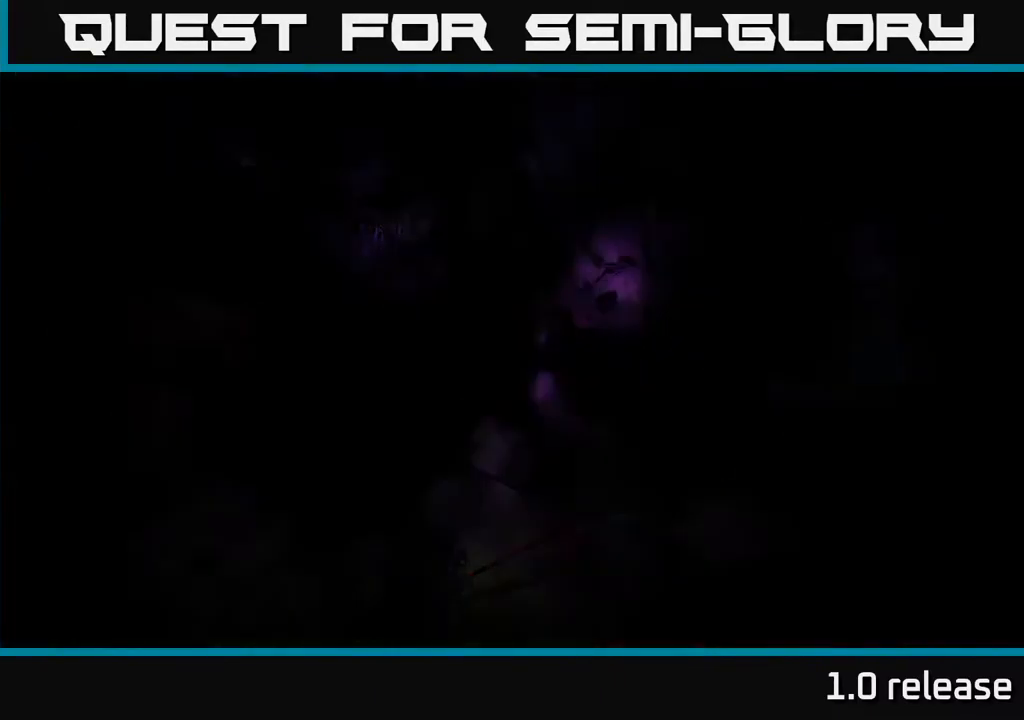
{"buttons": [], "left_stick": "center", "right_stick": "center", "events": []}
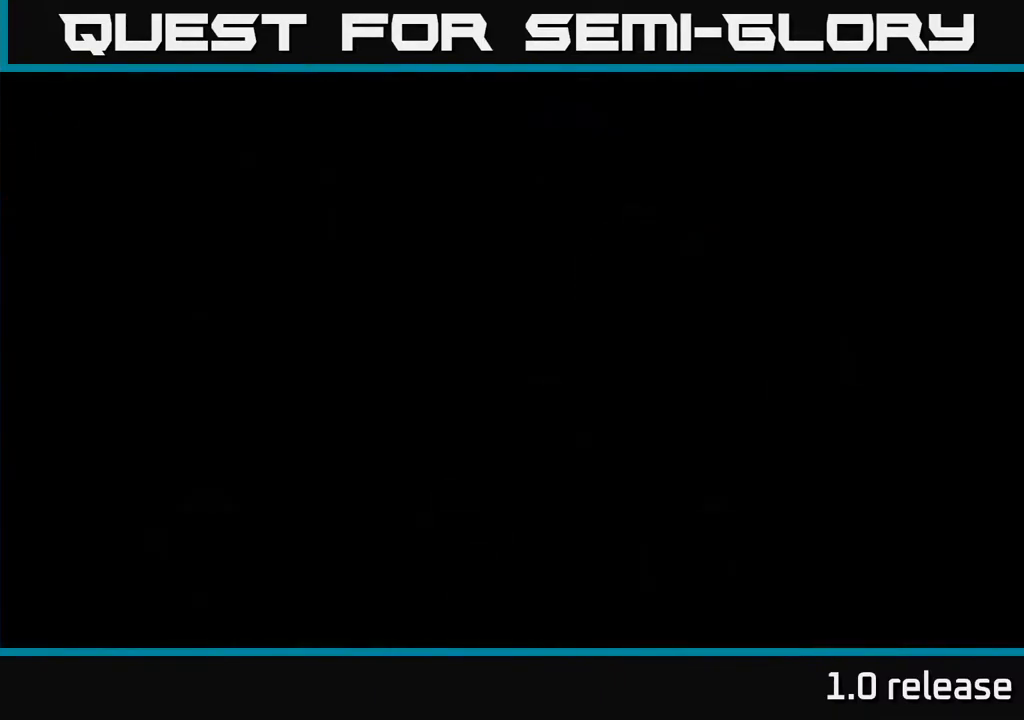
{"buttons": [], "left_stick": "center", "right_stick": "center", "events": []}
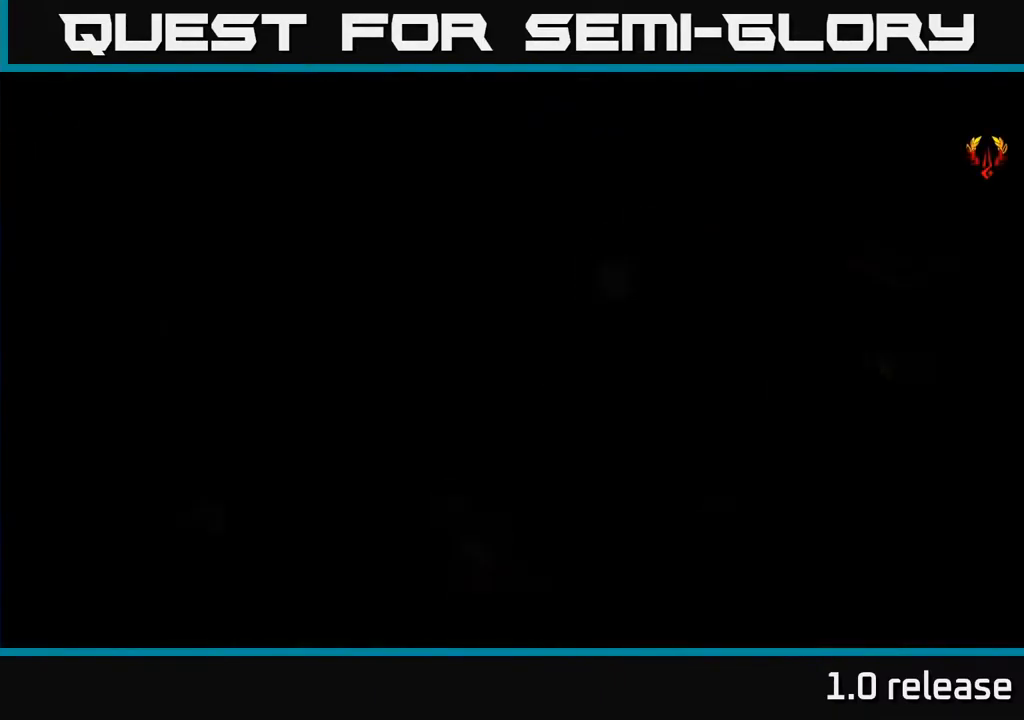
{"buttons": [], "left_stick": "center", "right_stick": "center", "events": []}
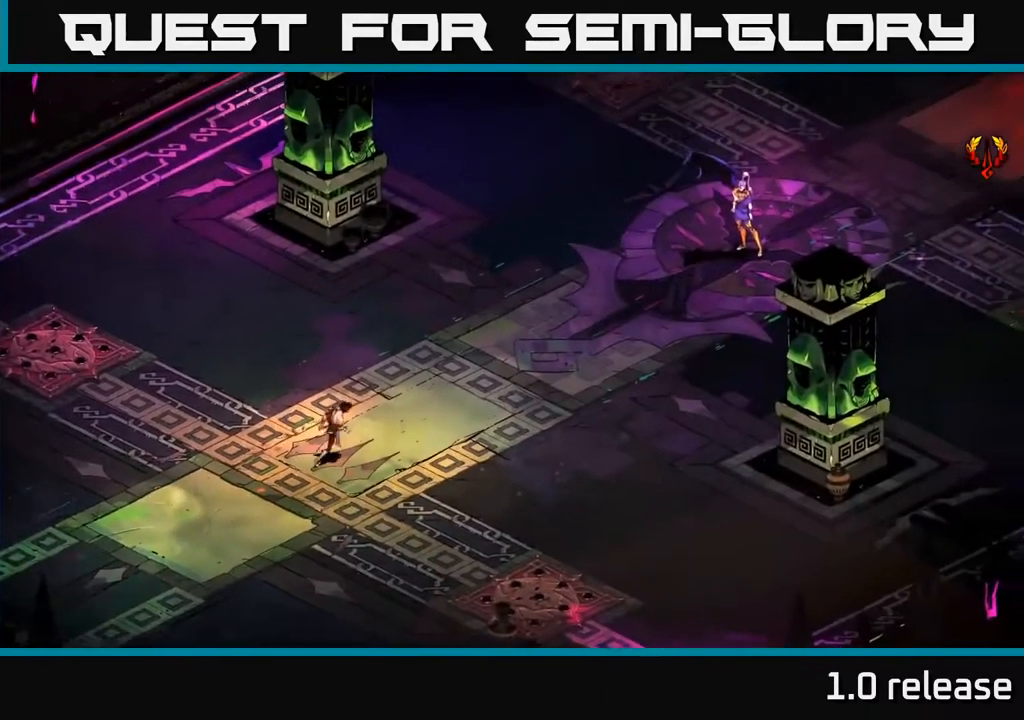
{"buttons": [], "left_stick": "center", "right_stick": "center", "events": []}
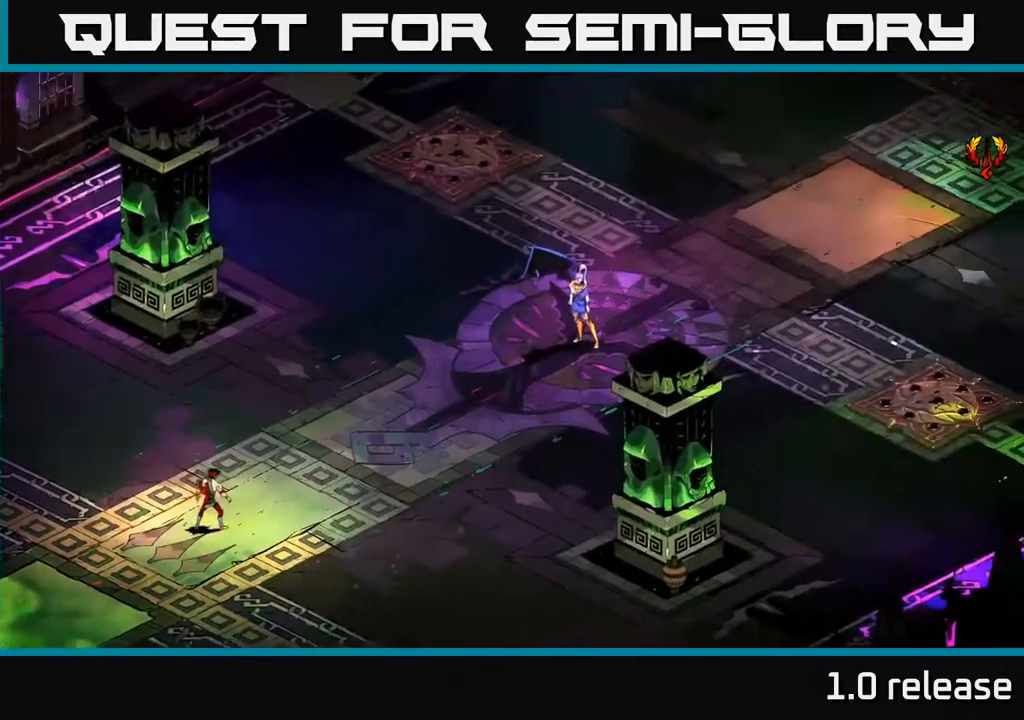
{"buttons": [], "left_stick": "center", "right_stick": "center", "events": []}
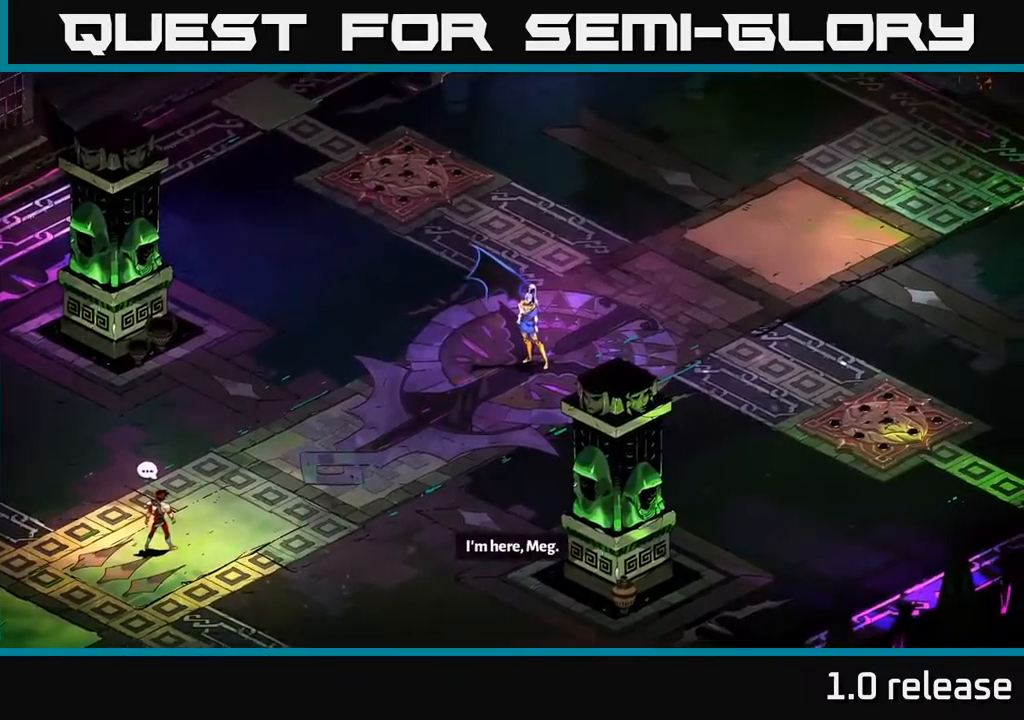
{"buttons": [], "left_stick": "center", "right_stick": "center", "events": []}